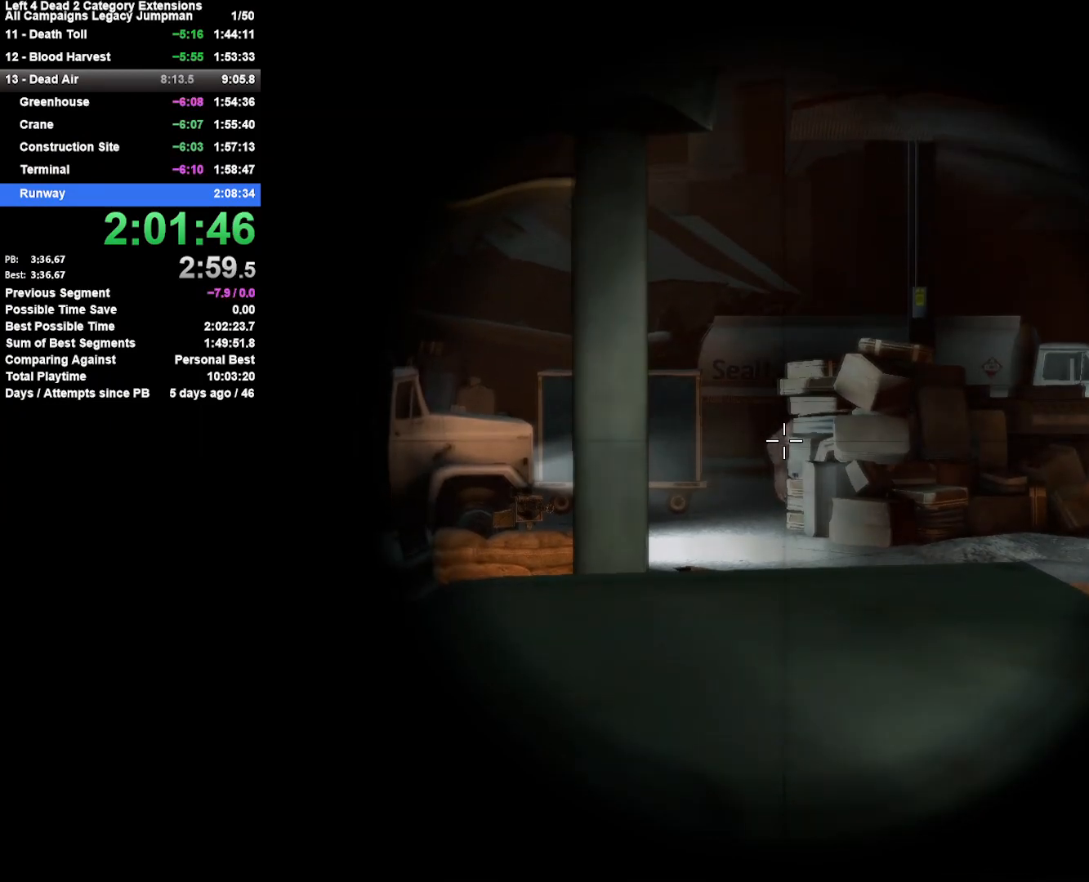
Gameplay with keyboard and mouse; each line is a JSON object with the keys and mouse buttons held at the frame after it. "events" lists presses ("down") and releases ("up") of "1", "2", "3", "4", "5", "a", "alt", "c", "ctrl", "d", "e", "f", "q", "r", "s", "shift", "space", "tab", "v", "w", "x", "z", "mouse_left", "mouse_middle", "mouse_right", "mouse_mb4", "mouse_mb5", "mouse_wheel_up" and "mouse_wheel_down" between this image and that frame as [ms after this image, input, new state], when the widget could be followed in between. "mouse_left", "mouse_middle", "mouse_right", "mouse_mb4", "mouse_mb5", "mouse_wheel_up", "mouse_wheel_down" = the "left", "middle", "right", "mb4", "mb5", "wheel_up", "wheel_down" buttons of the "mouse" list. No other keys are recorded. Mouse movement is not recorded.
{"keys": [], "mouse": [], "events": [[33, "mouse_left", "up"], [67, "shift", "up"], [167, "mouse_right", "down"], [350, "mouse_right", "up"]]}
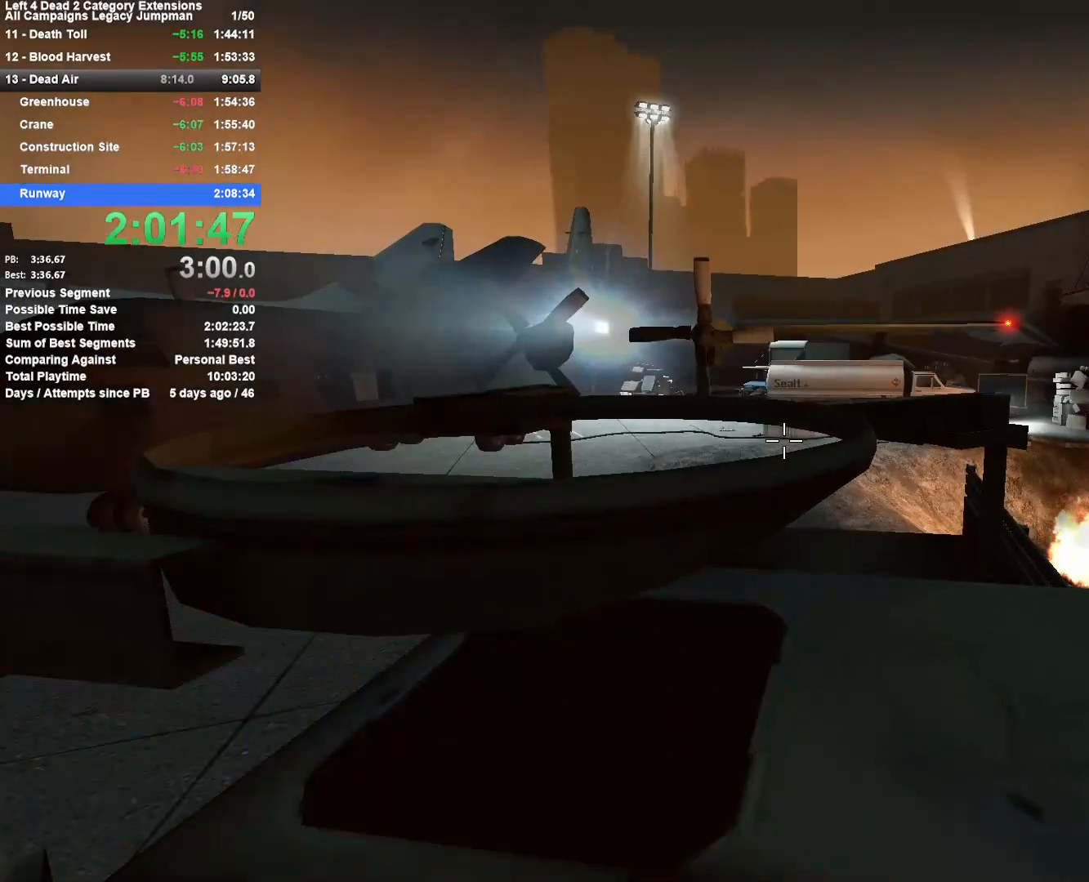
{"keys": [], "mouse": [], "events": [[33, "r", "down"], [183, "r", "up"], [317, "r", "down"], [467, "r", "up"]]}
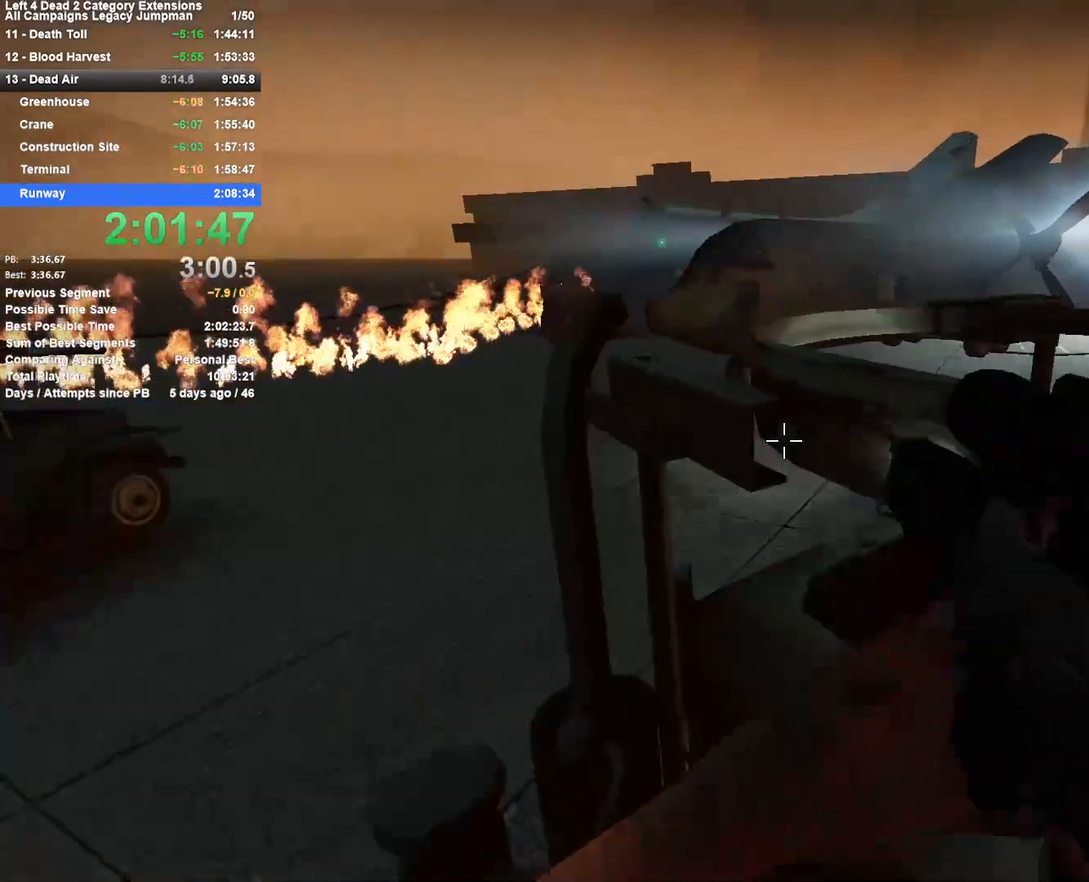
{"keys": [], "mouse": [], "events": [[300, "s", "down"], [333, "a", "down"], [383, "s", "up"], [433, "a", "up"]]}
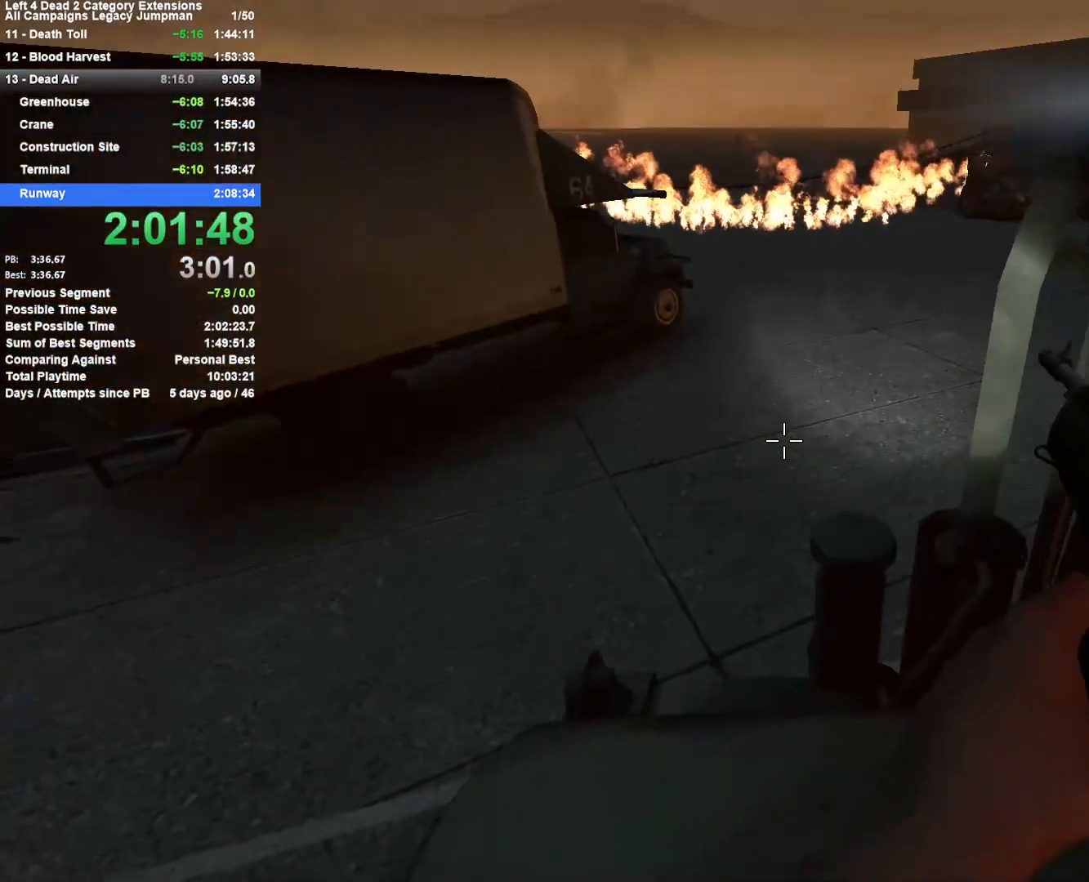
{"keys": [], "mouse": [], "events": []}
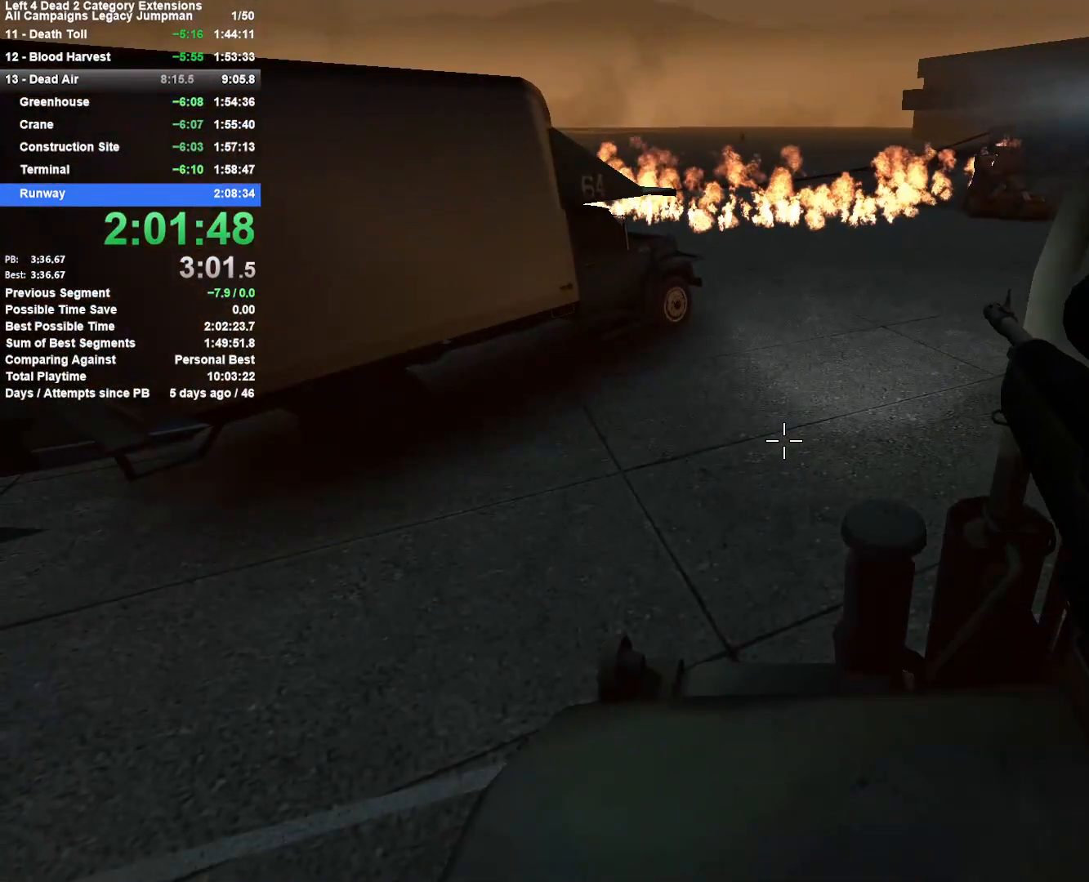
{"keys": [], "mouse": [], "events": []}
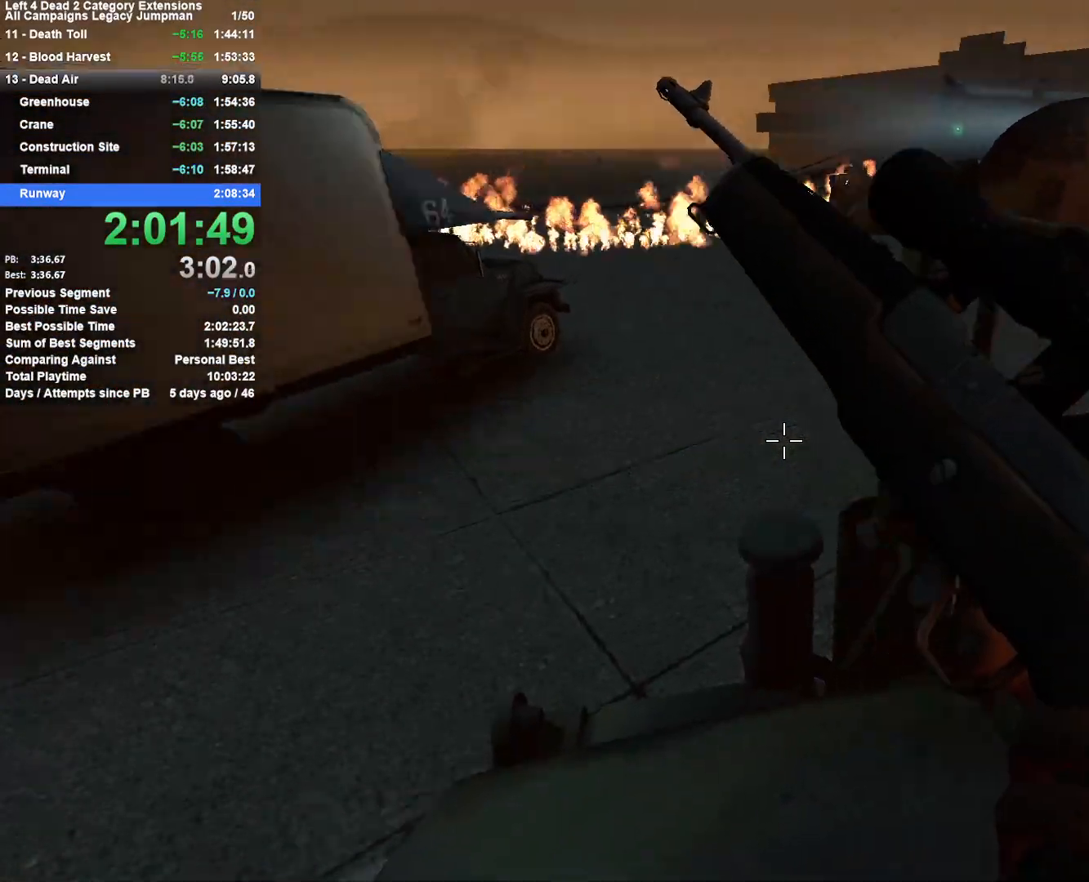
{"keys": [], "mouse": [], "events": []}
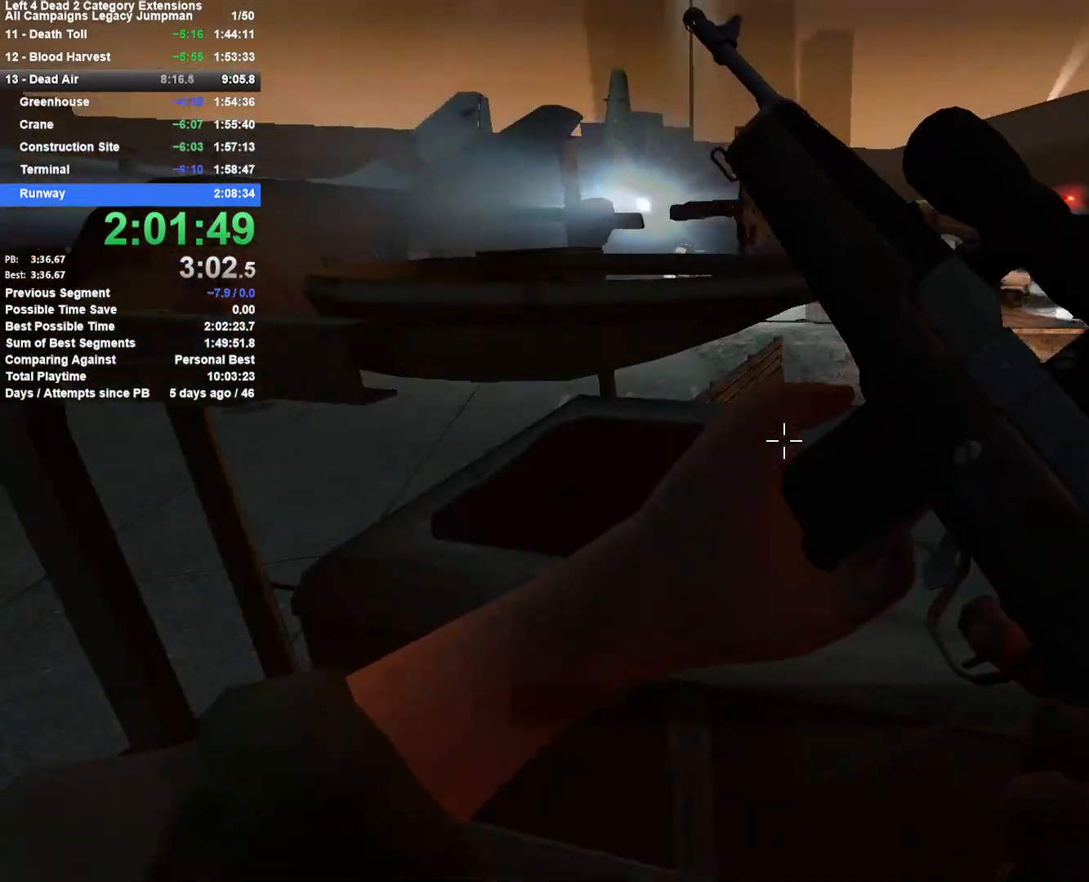
{"keys": [], "mouse": [], "events": []}
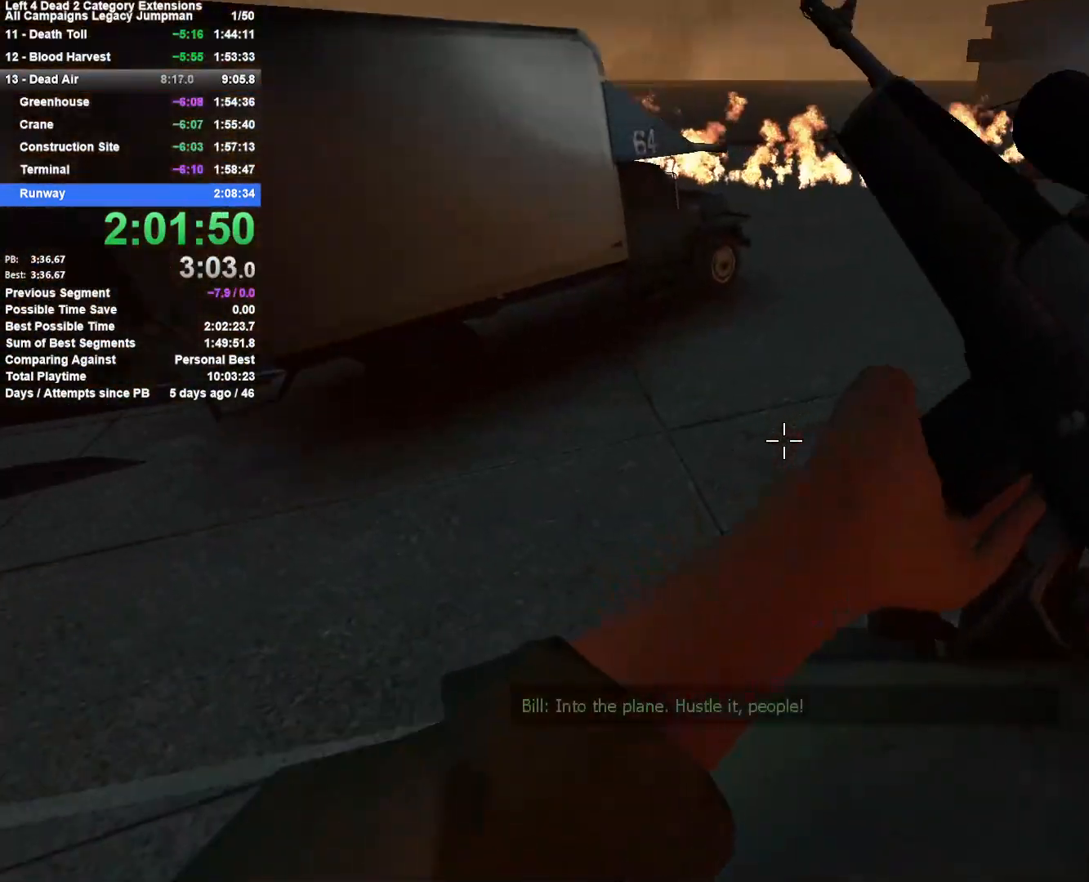
{"keys": [], "mouse": [], "events": []}
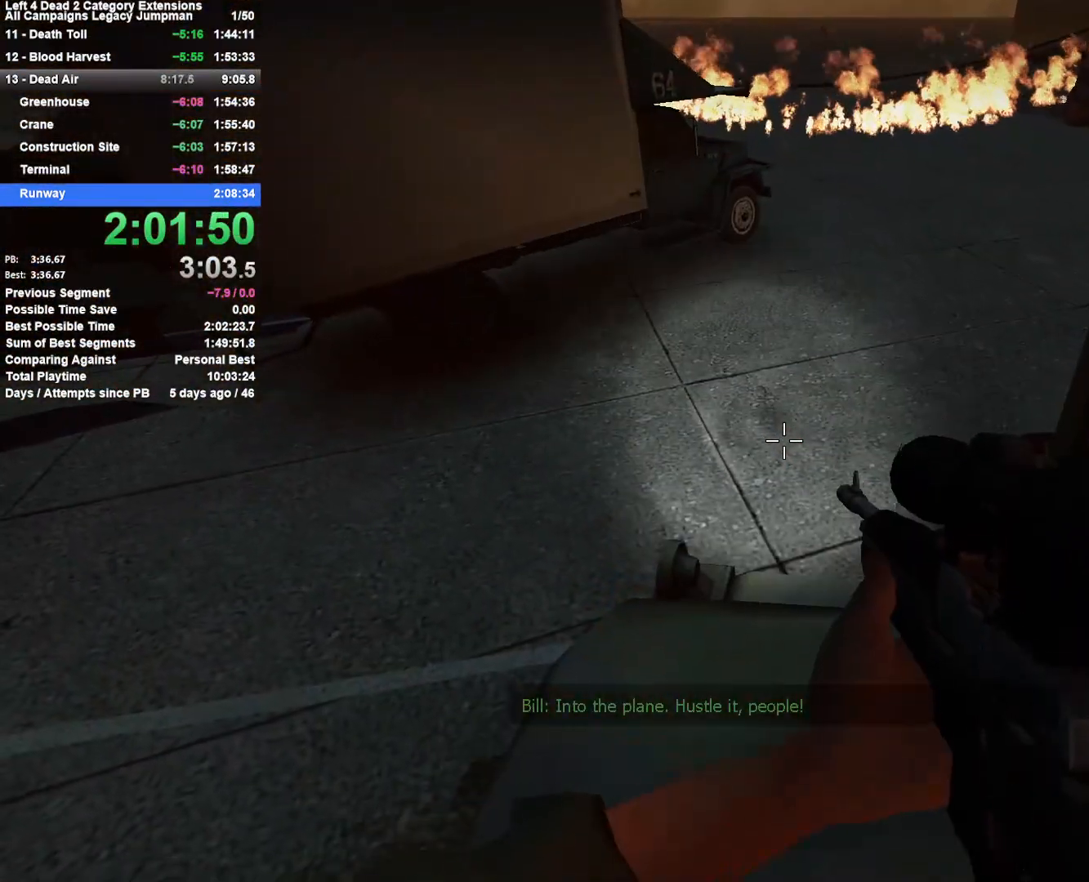
{"keys": [], "mouse": [], "events": []}
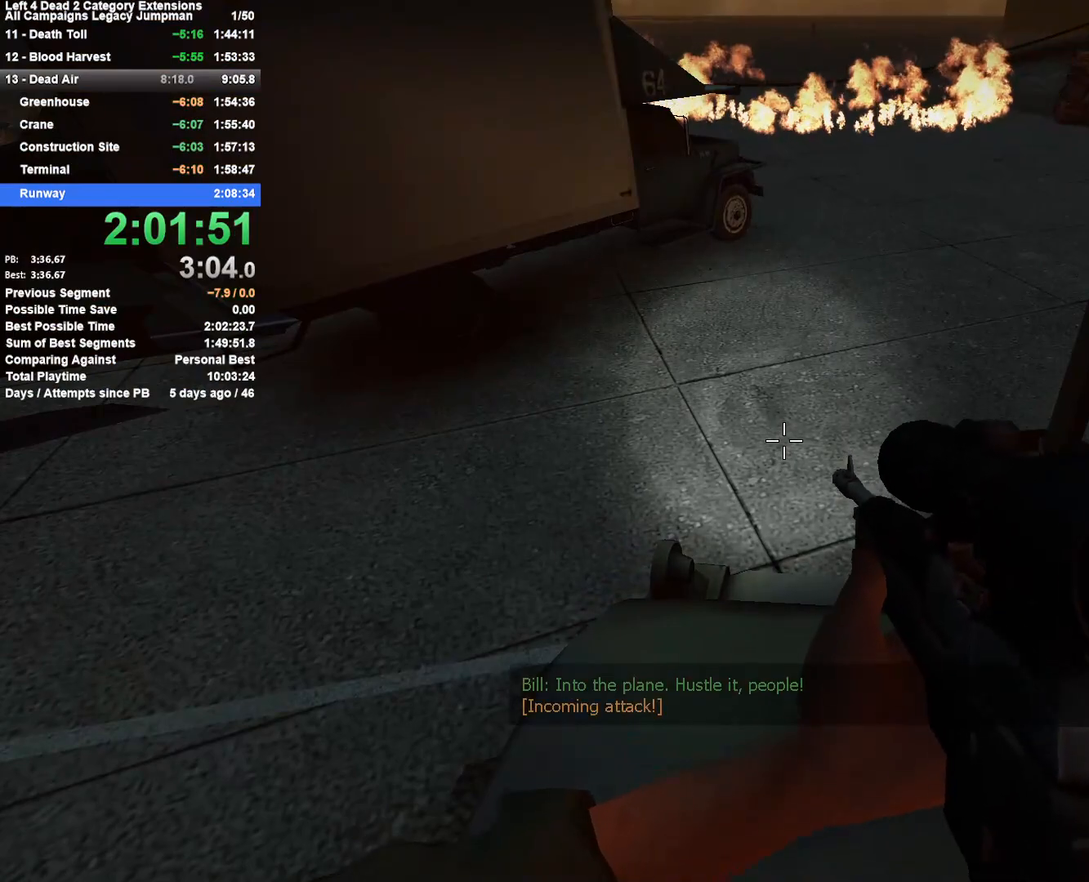
{"keys": [], "mouse": [], "events": [[267, "mouse_wheel_down", "down"], [300, "mouse_wheel_down", "up"], [350, "mouse_wheel_up", "down"], [400, "mouse_wheel_up", "up"]]}
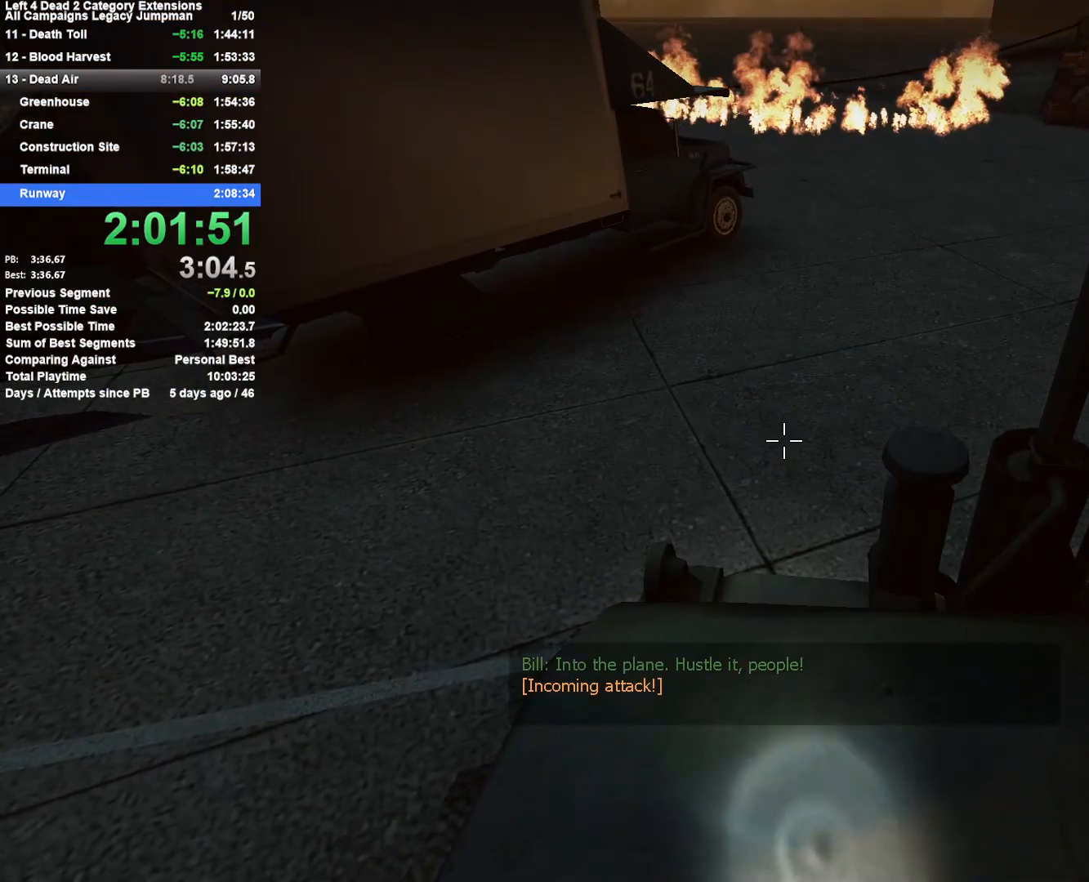
{"keys": [], "mouse": [], "events": []}
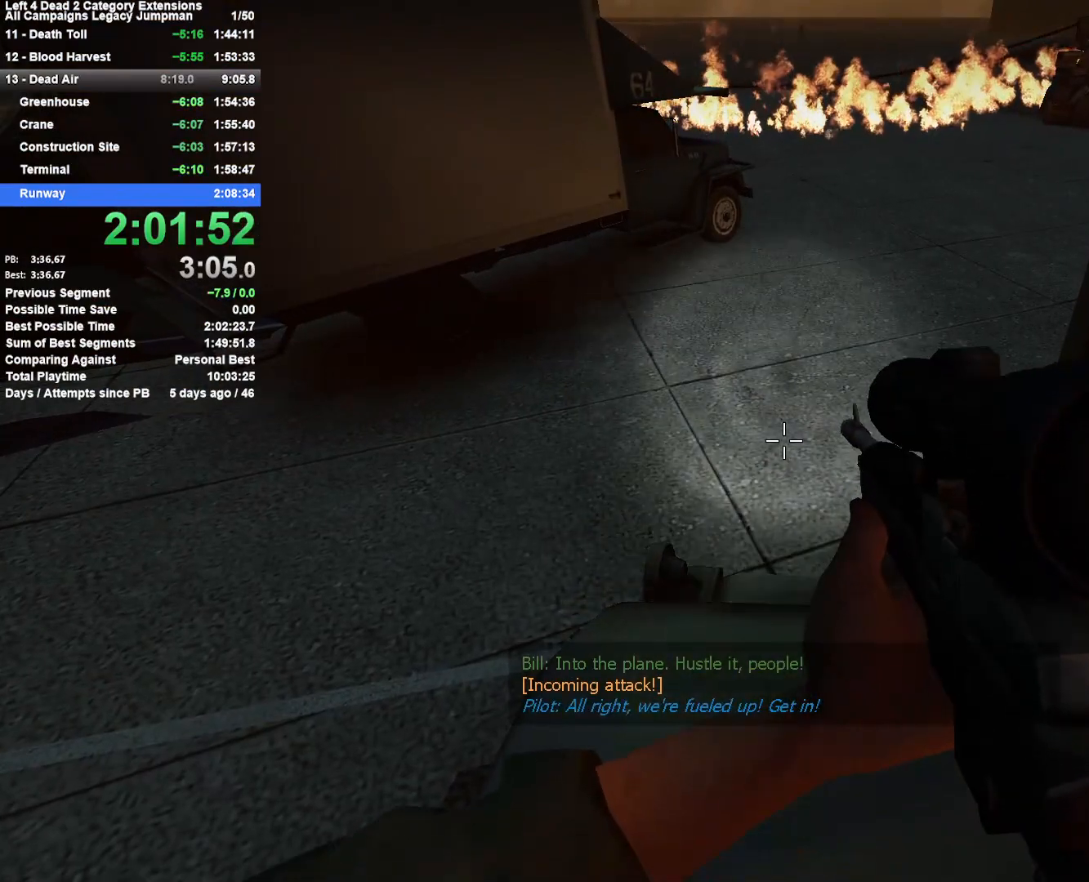
{"keys": [], "mouse": ["wheel_up"], "events": [[483, "mouse_wheel_up", "down"]]}
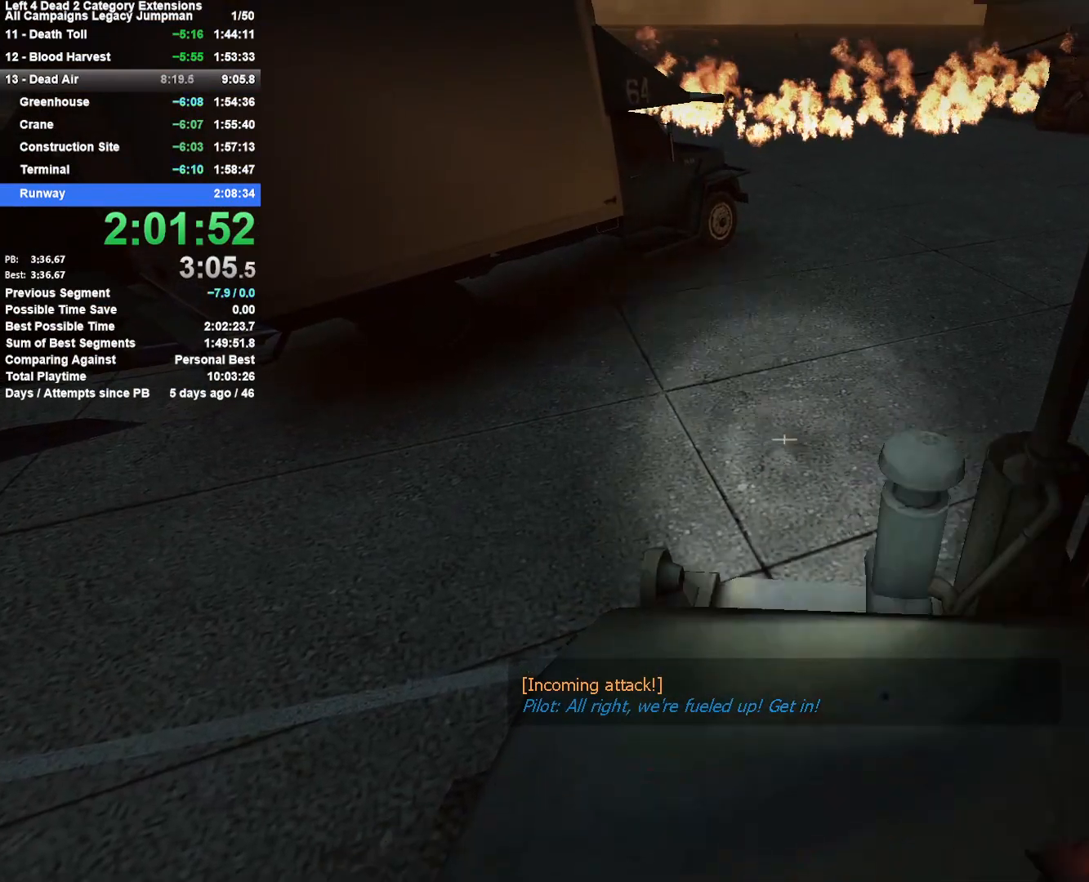
{"keys": [], "mouse": [], "events": [[33, "mouse_wheel_up", "up"]]}
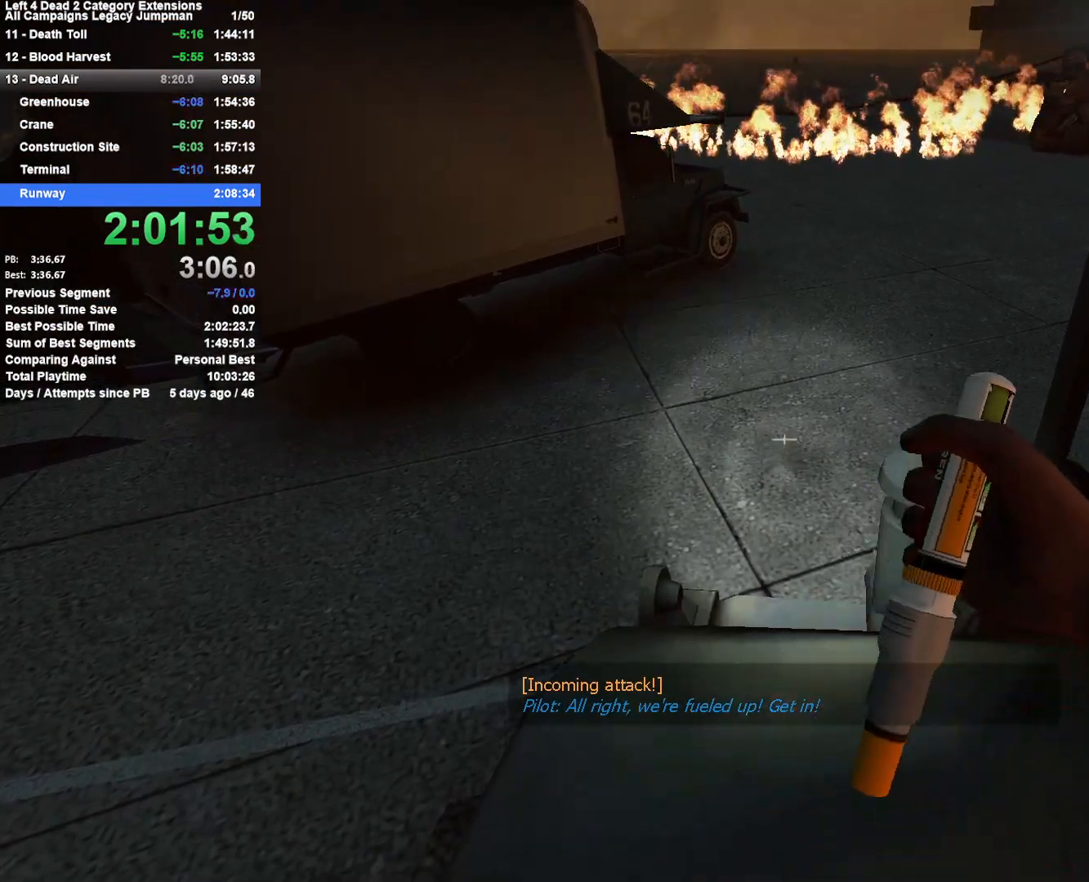
{"keys": [], "mouse": [], "events": []}
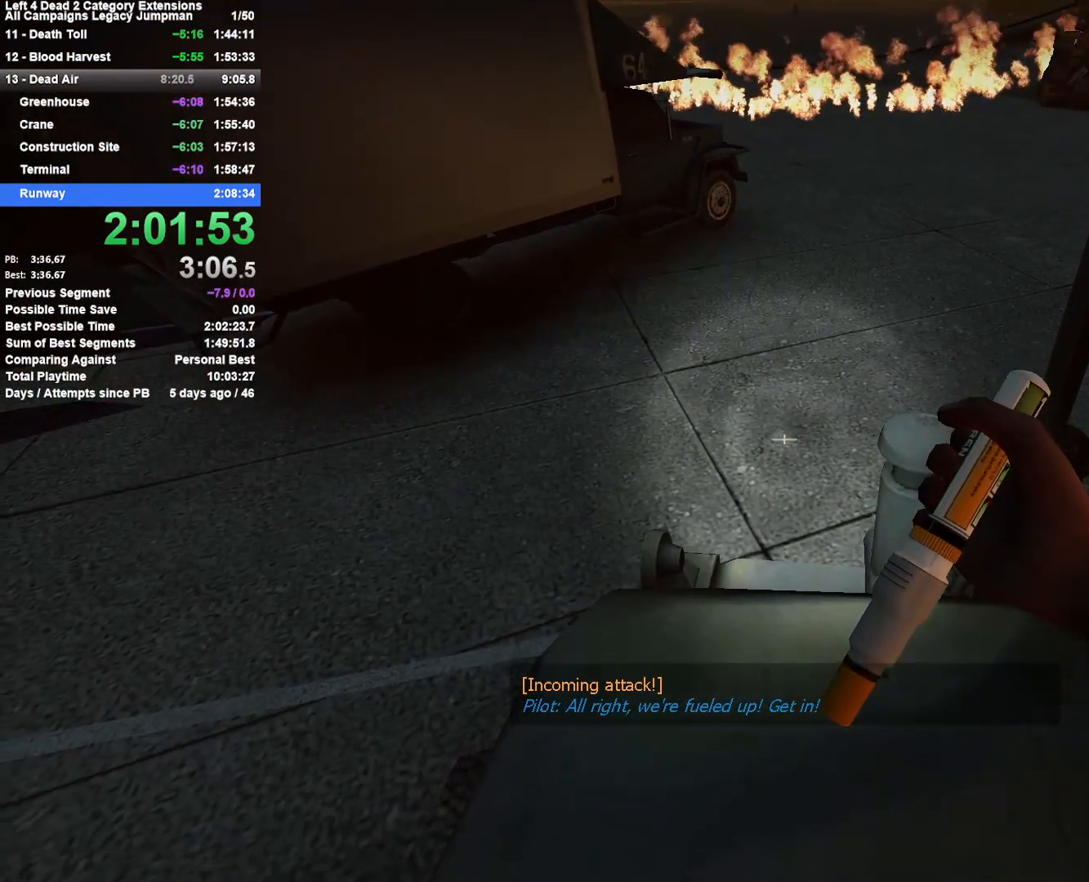
{"keys": [], "mouse": [], "events": []}
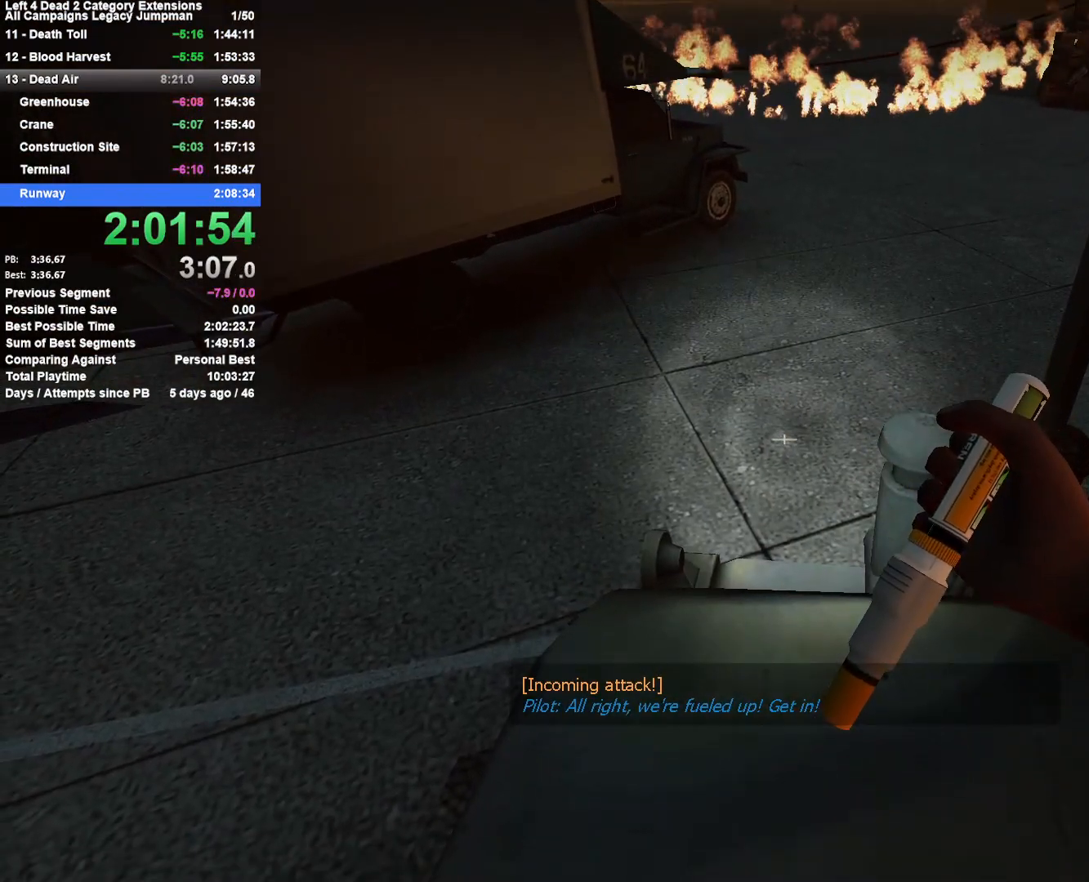
{"keys": [], "mouse": [], "events": []}
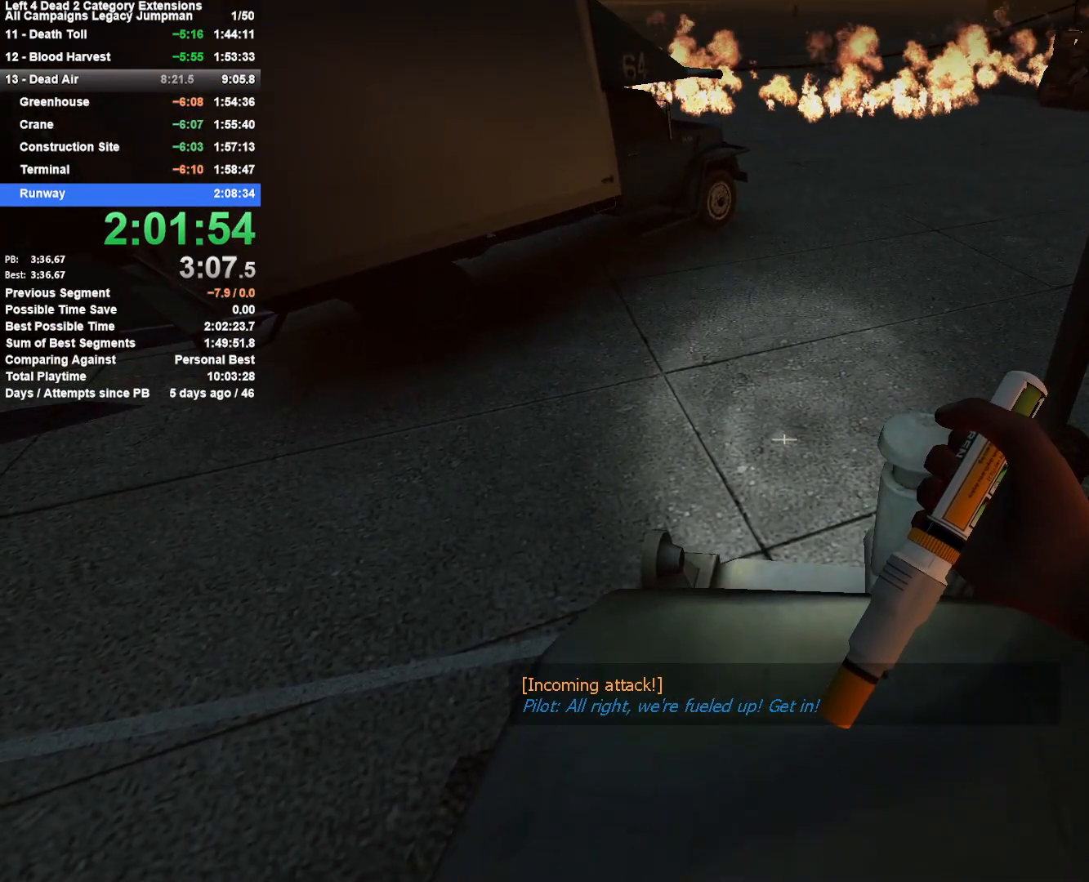
{"keys": ["space", "w"], "mouse": [], "events": [[83, "w", "down"], [417, "space", "down"]]}
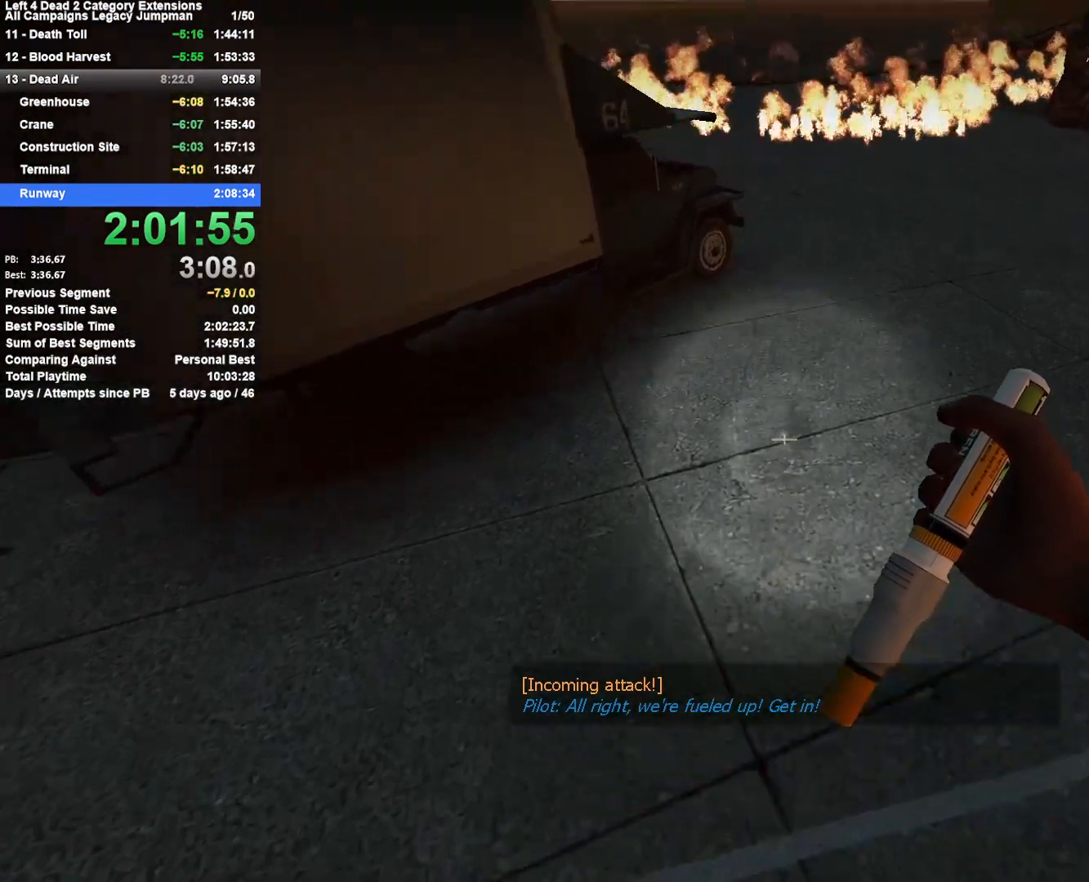
{"keys": ["d"], "mouse": ["left"], "events": [[50, "d", "down"], [100, "w", "up"], [150, "space", "up"], [483, "mouse_left", "down"]]}
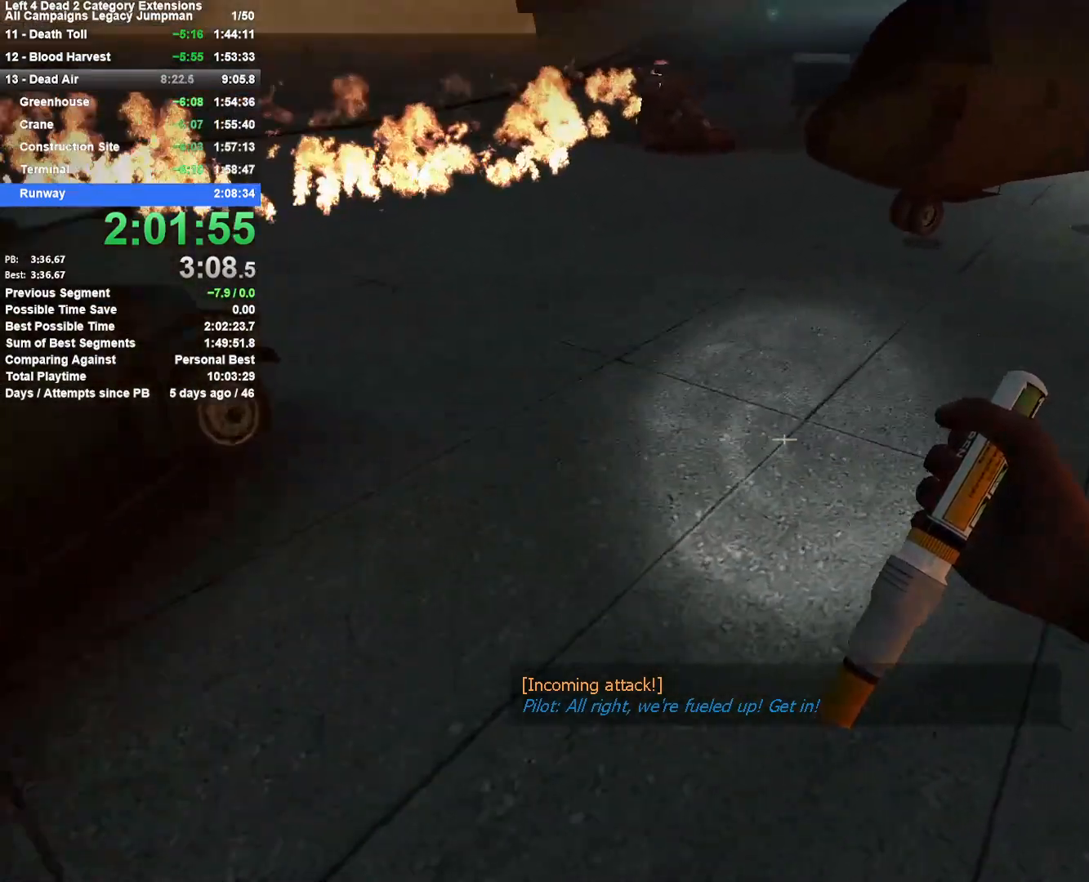
{"keys": ["w"], "mouse": ["left"], "events": [[167, "w", "down"], [350, "d", "up"]]}
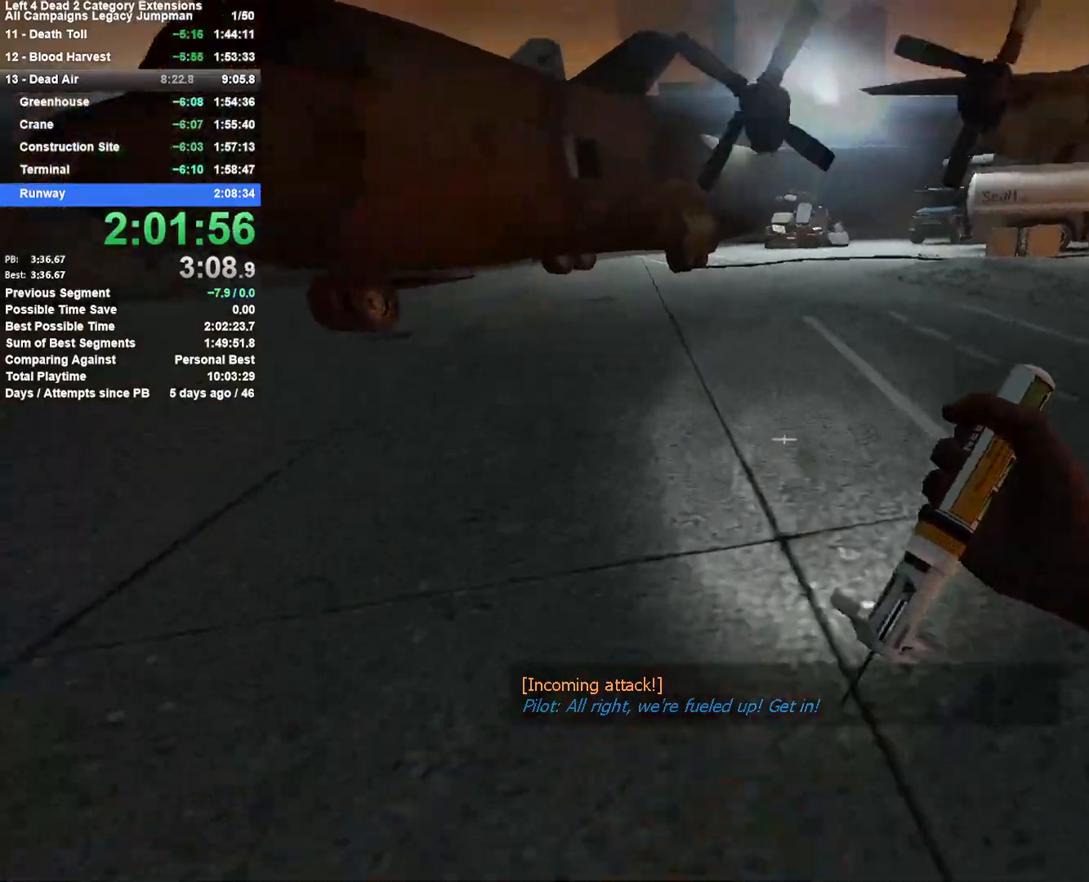
{"keys": ["w"], "mouse": ["left"], "events": []}
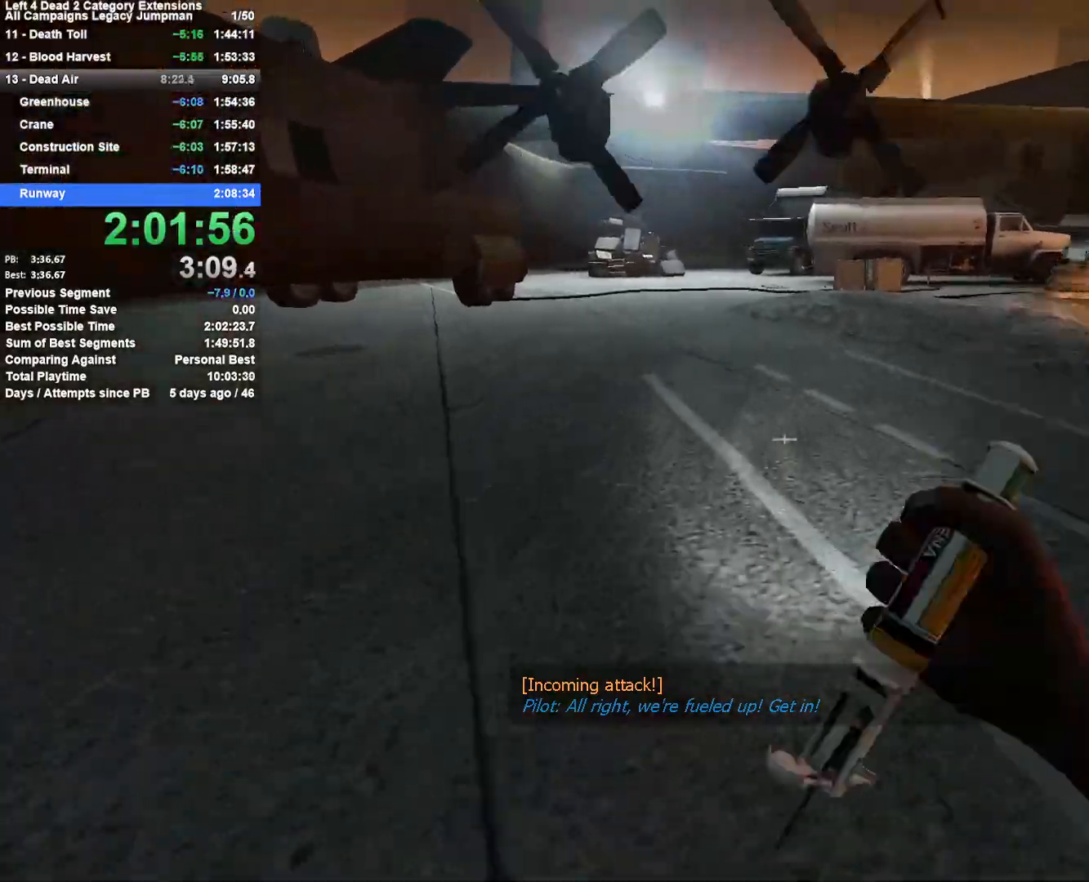
{"keys": ["w"], "mouse": [], "events": [[250, "mouse_right", "down"], [383, "mouse_left", "up"], [383, "mouse_right", "up"]]}
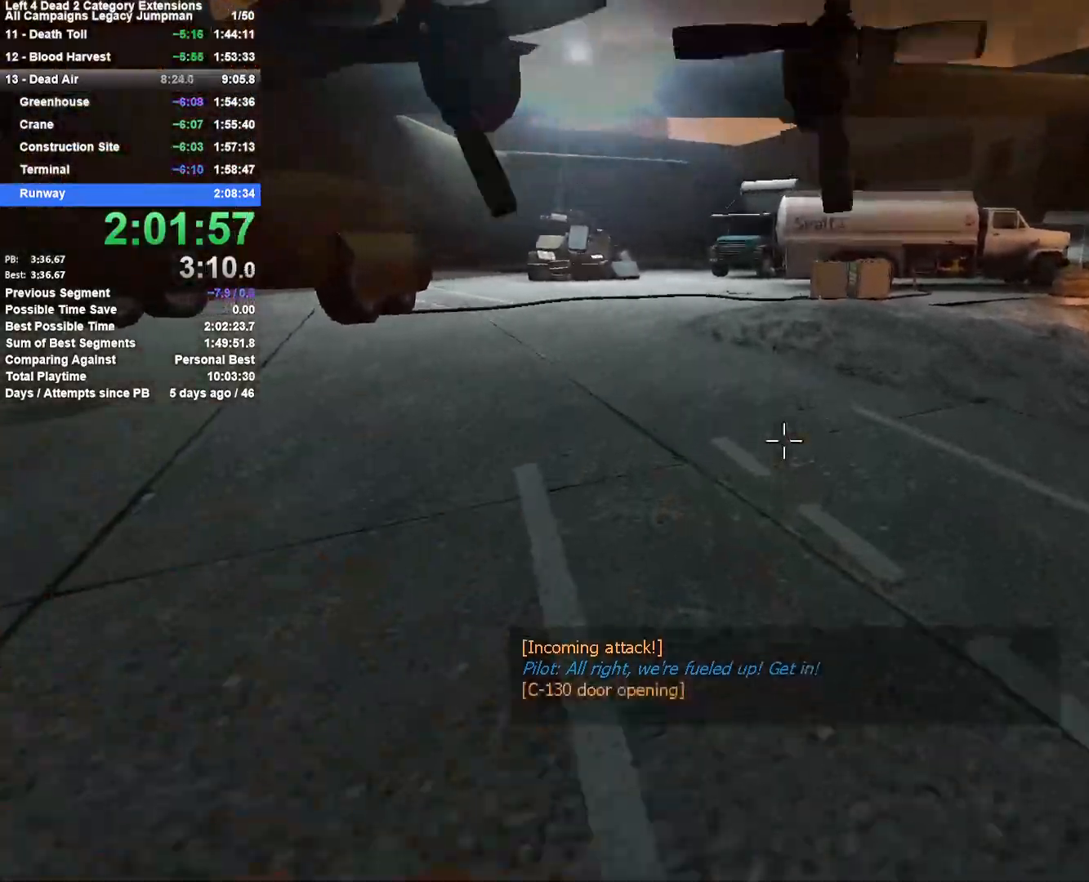
{"keys": ["w"], "mouse": [], "events": []}
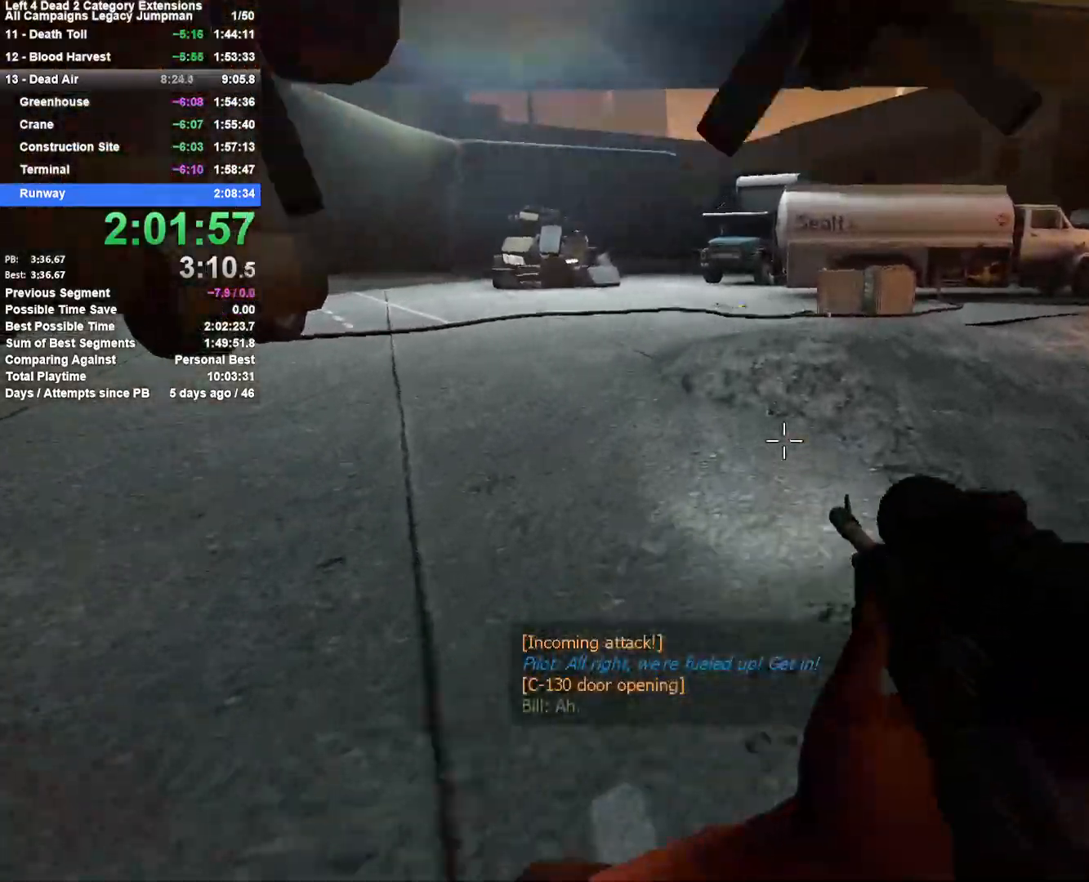
{"keys": ["a"], "mouse": [], "events": [[267, "space", "down"], [417, "a", "down"], [417, "space", "up"], [417, "w", "up"]]}
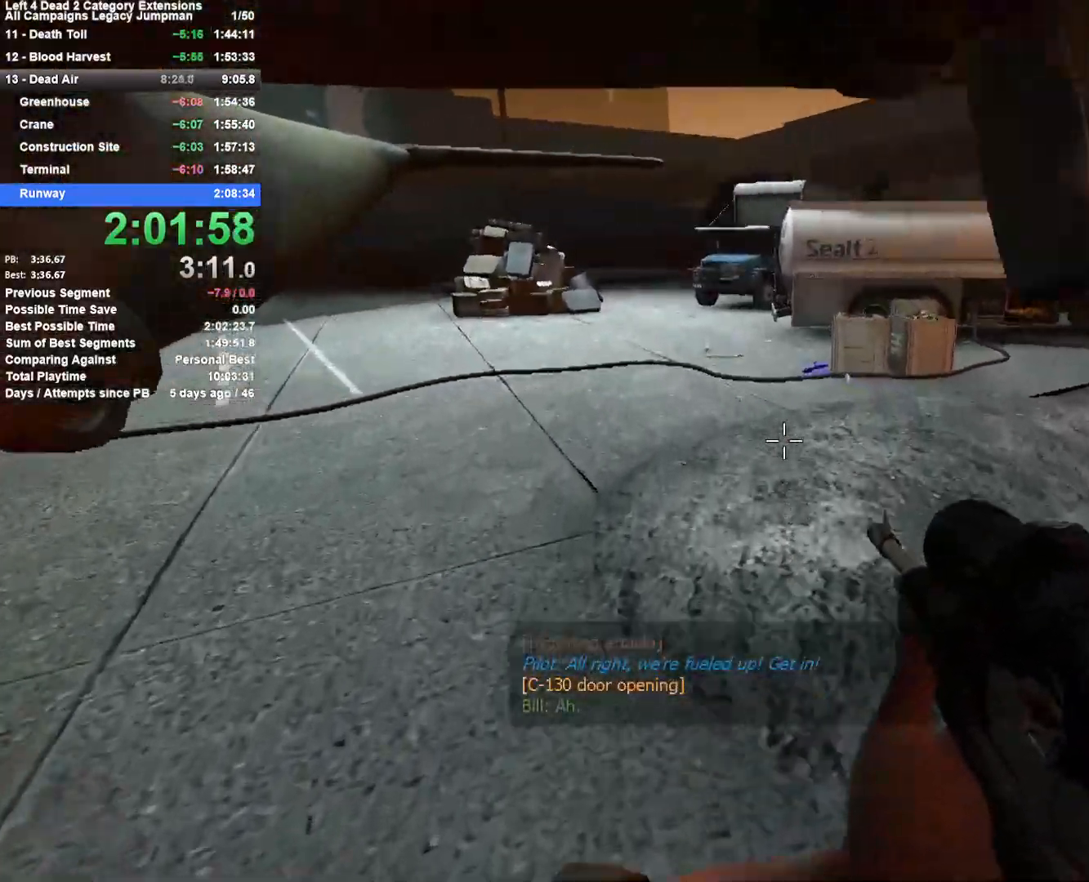
{"keys": ["w"], "mouse": [], "events": [[50, "a", "up"], [100, "w", "down"]]}
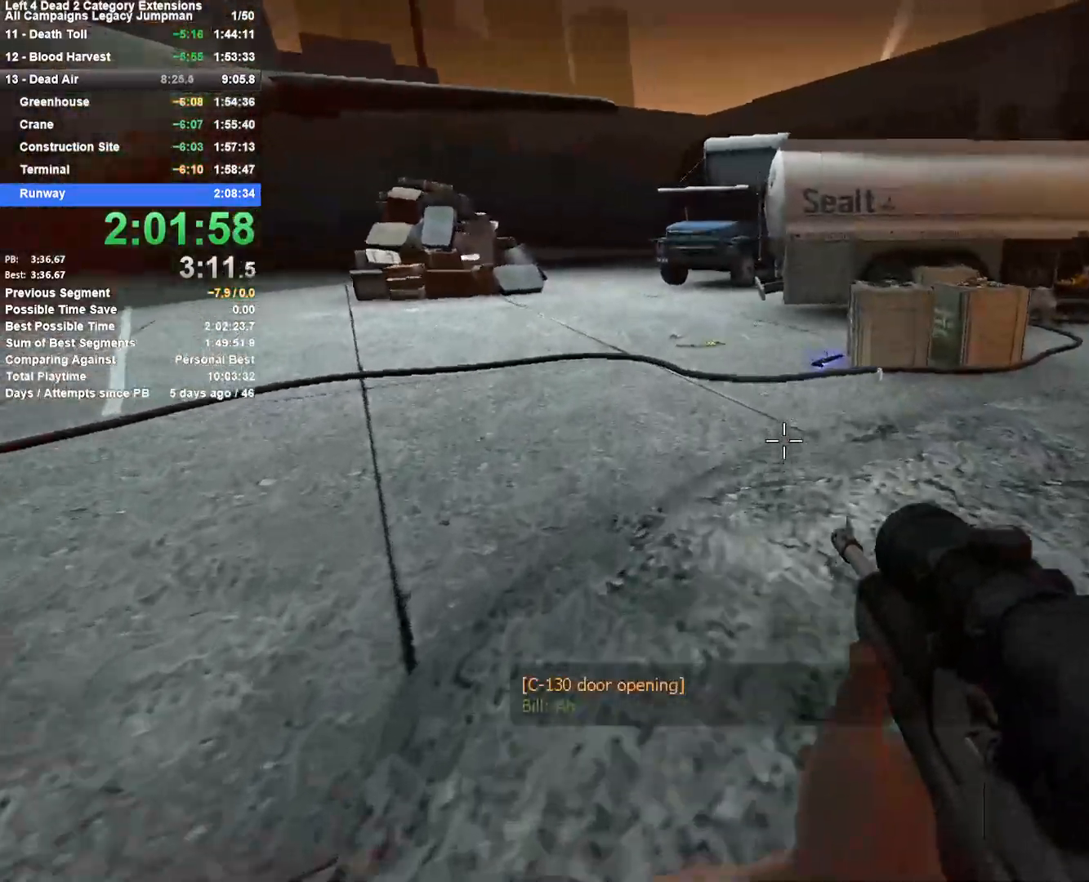
{"keys": ["w"], "mouse": [], "events": []}
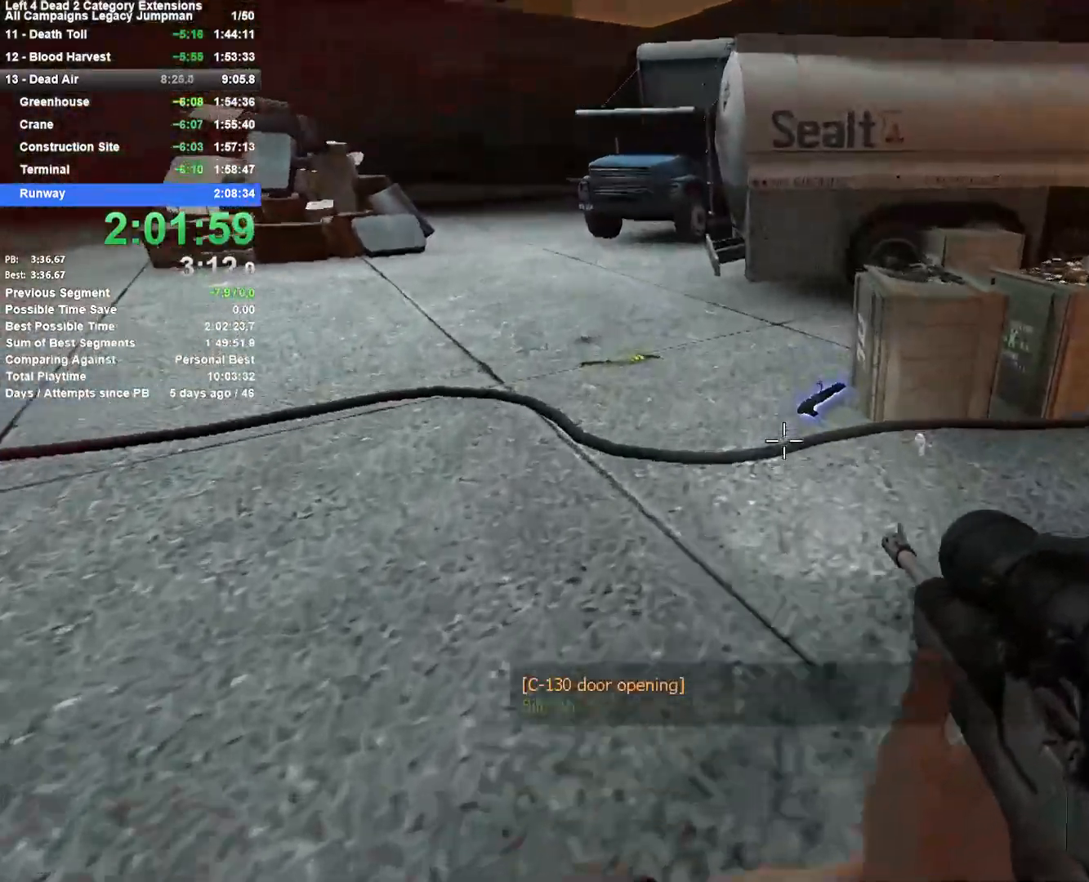
{"keys": ["a", "e", "w"], "mouse": [], "events": [[417, "a", "down"], [467, "e", "down"]]}
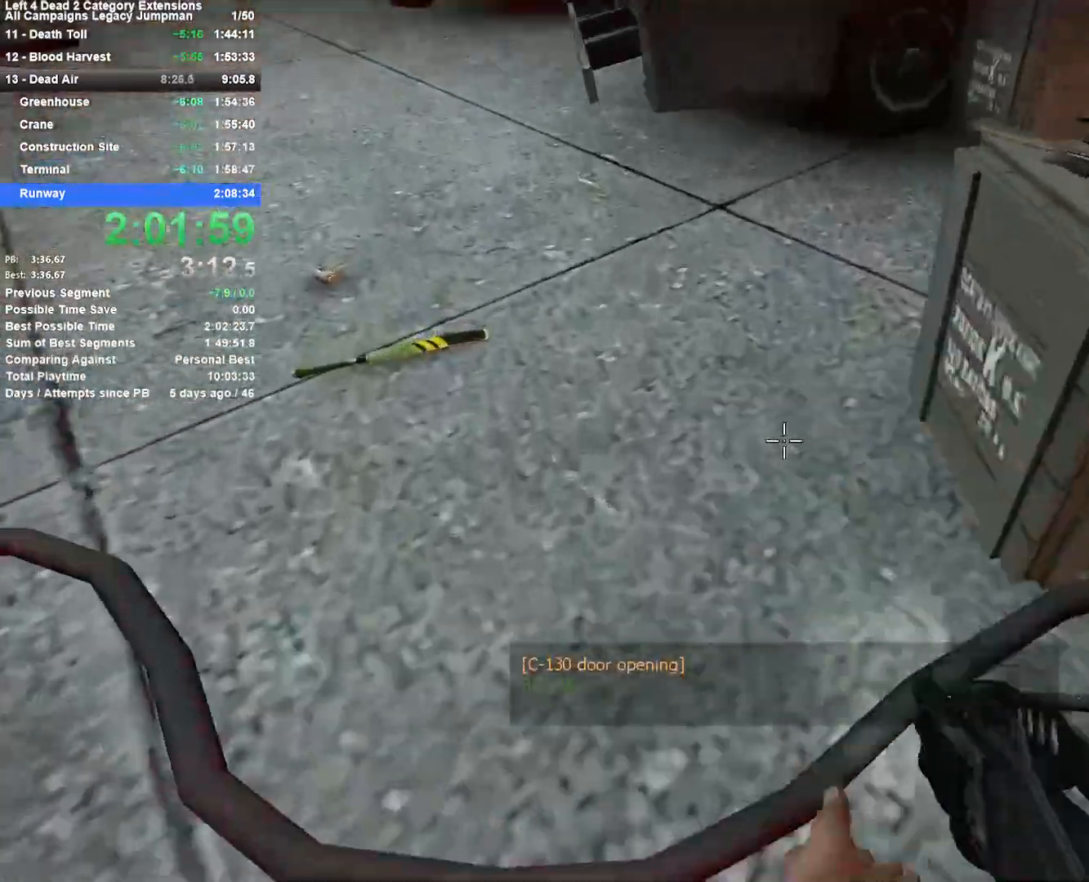
{"keys": ["w"], "mouse": [], "events": [[17, "mouse_right", "down"], [50, "e", "up"], [150, "mouse_right", "up"], [200, "a", "up"]]}
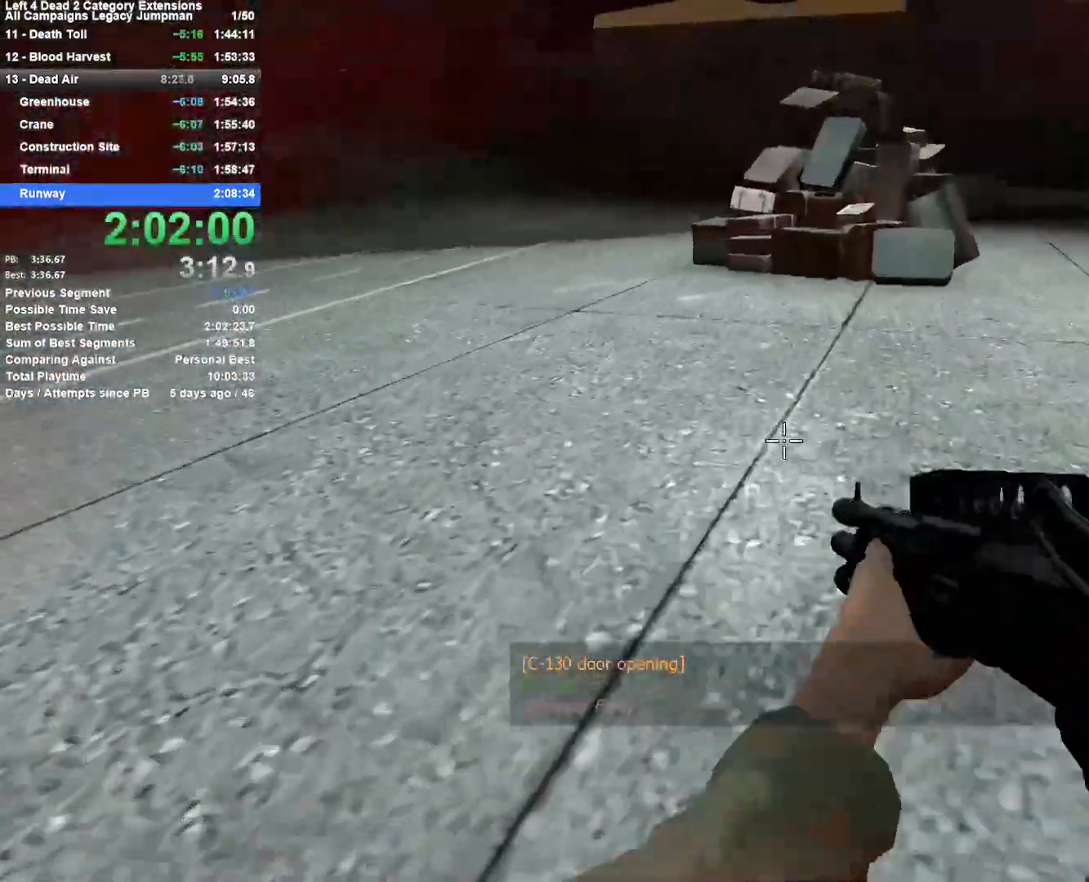
{"keys": ["d", "w"], "mouse": [], "events": [[17, "d", "down"], [117, "d", "up"], [317, "d", "down"]]}